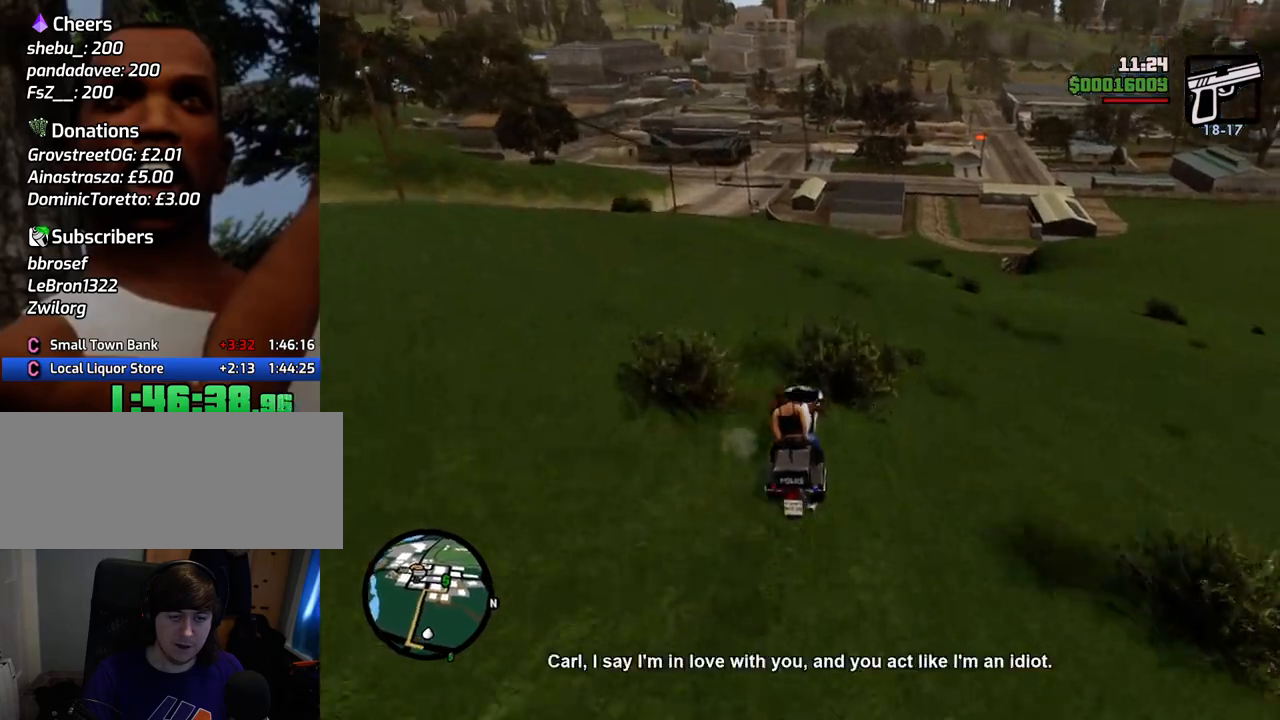
Gameplay with keyboard and mouse; each line is a JSON object with the keys and mouse buttons held at the frame after it. "events" lists presses ("down") and releases ("up") of "1", "2", "3", "4", "5", "6", "a", "alt", "c", "ctrl", "d", "down", "e", "escape", "f", "f1", "f2", "f3", "g", "h", "left", "num2", "q", "r", "right", "s", "shift", "space", "t", "tab", "up", "v", "w", "x", "z", "mouse_left", "mouse_middle", "mouse_right", "mouse_wheel_up" and "mouse_wheel_down" between this image and that frame as [ms after this image, input, new state], when the widget could be followed in between. "mouse_left", "mouse_middle", "mouse_right", "mouse_wheel_up", "mouse_wheel_down" = the "left", "middle", "right", "wheel_up", "wheel_down" buttons of the "mouse" list. No other keys are recorded. Mouse movement is not recorded.
{"keys": ["w"], "mouse": [], "events": []}
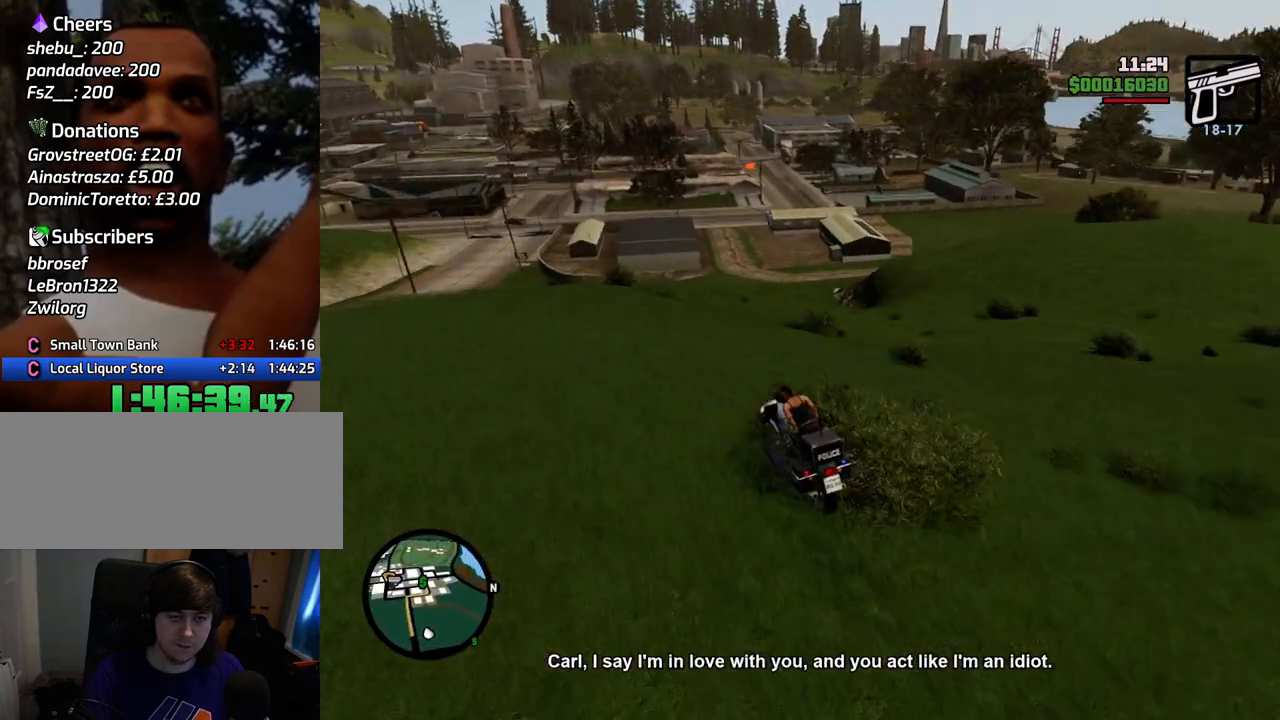
{"keys": ["d", "w"], "mouse": [], "events": [[100, "d", "down"], [334, "d", "up"], [434, "d", "down"]]}
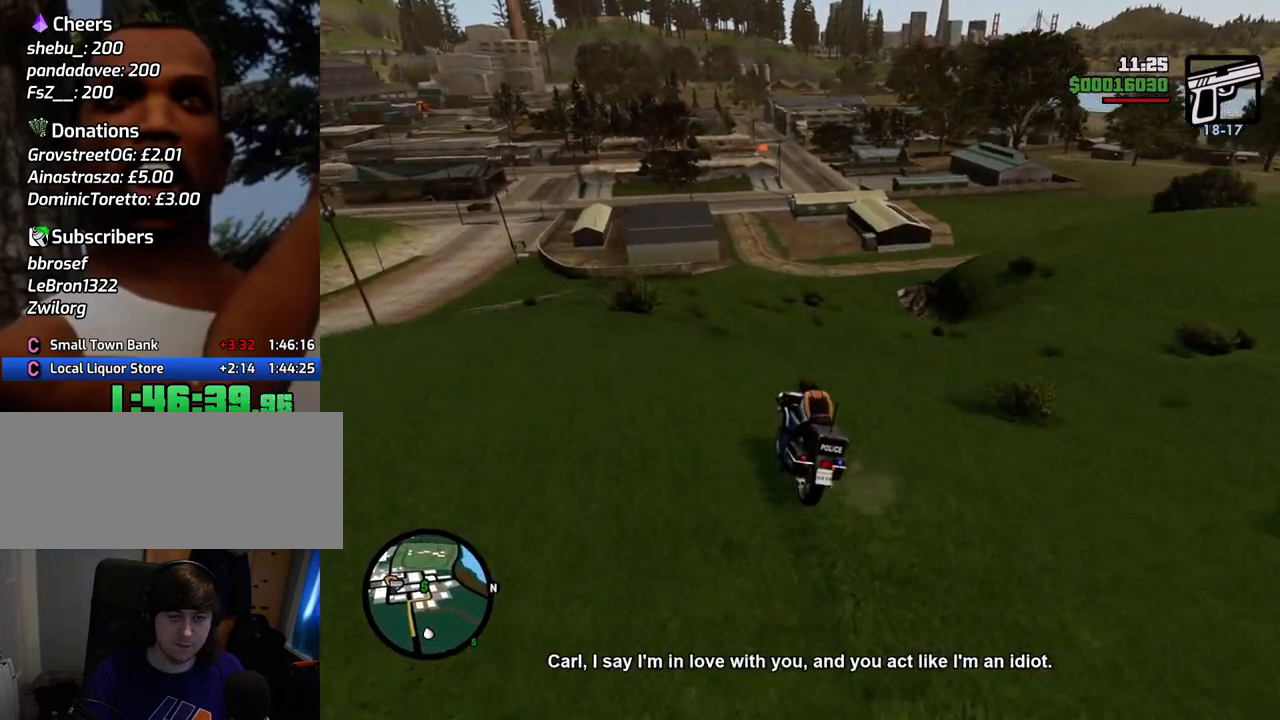
{"keys": ["d", "w"], "mouse": [], "events": []}
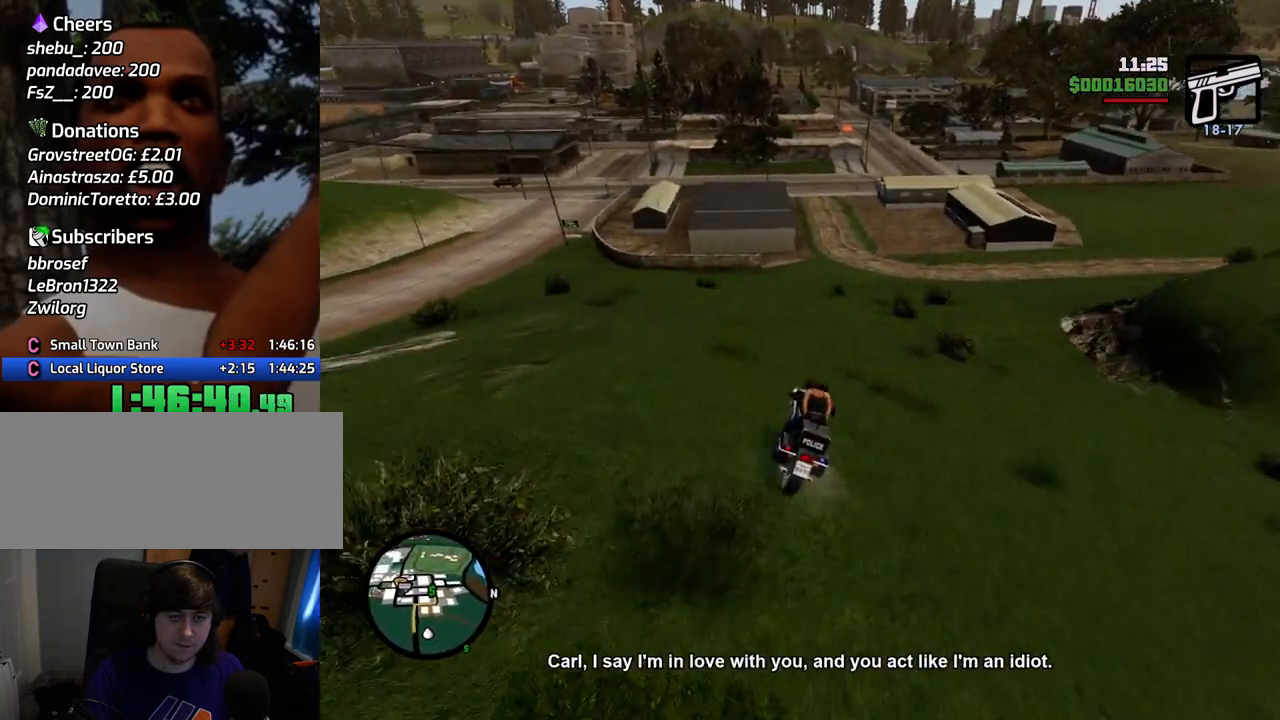
{"keys": ["d", "w"], "mouse": [], "events": [[317, "d", "up"], [418, "d", "down"]]}
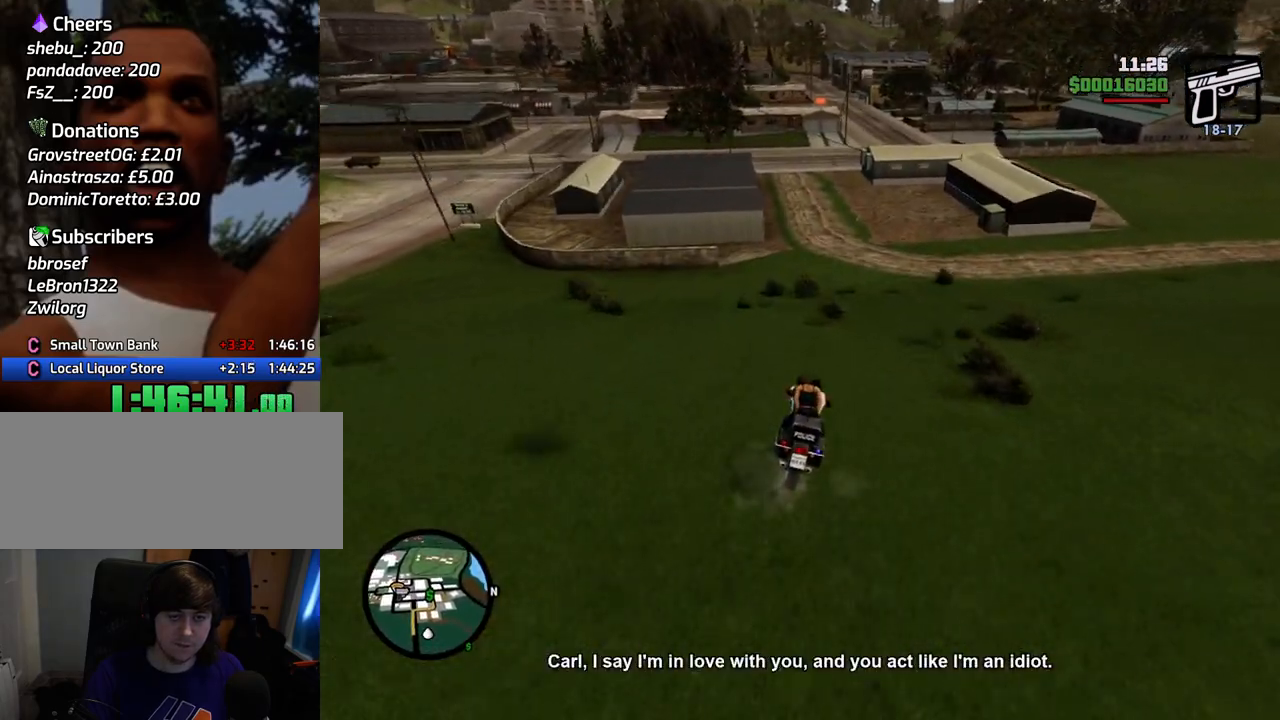
{"keys": ["w"], "mouse": [], "events": [[334, "d", "up"]]}
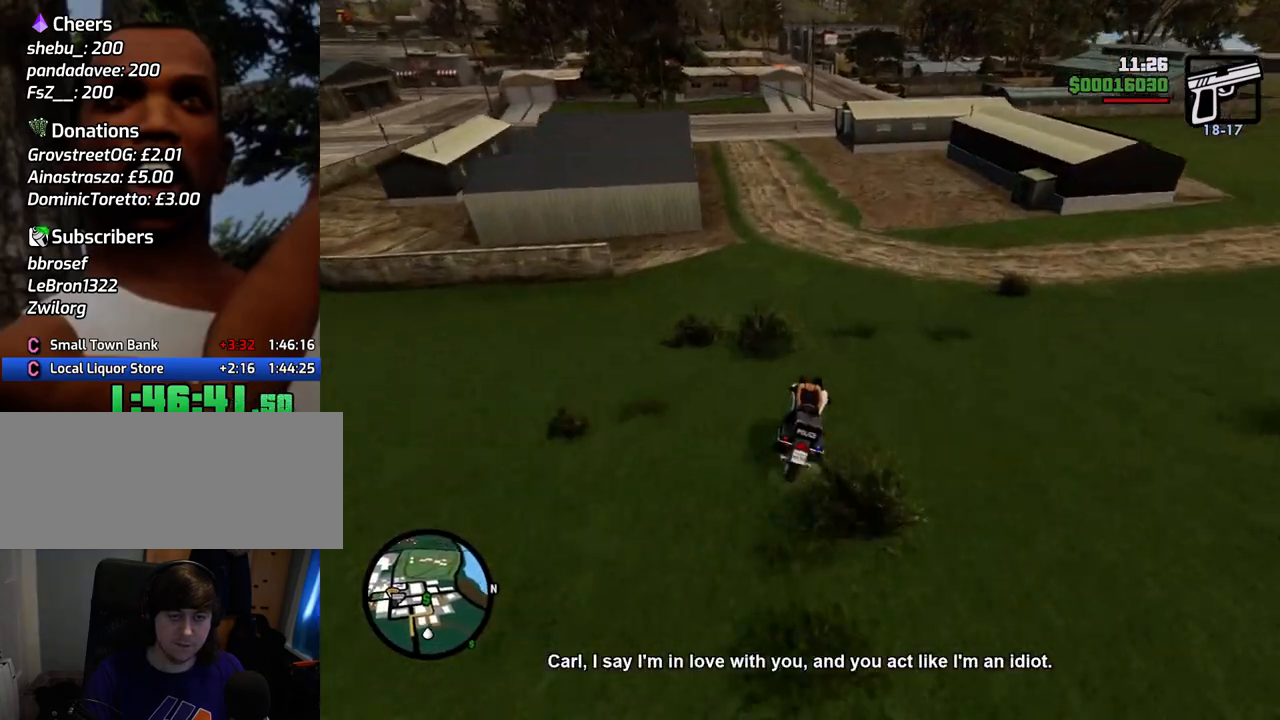
{"keys": ["w"], "mouse": [], "events": [[67, "d", "down"], [167, "d", "up"], [301, "d", "down"], [351, "d", "up"]]}
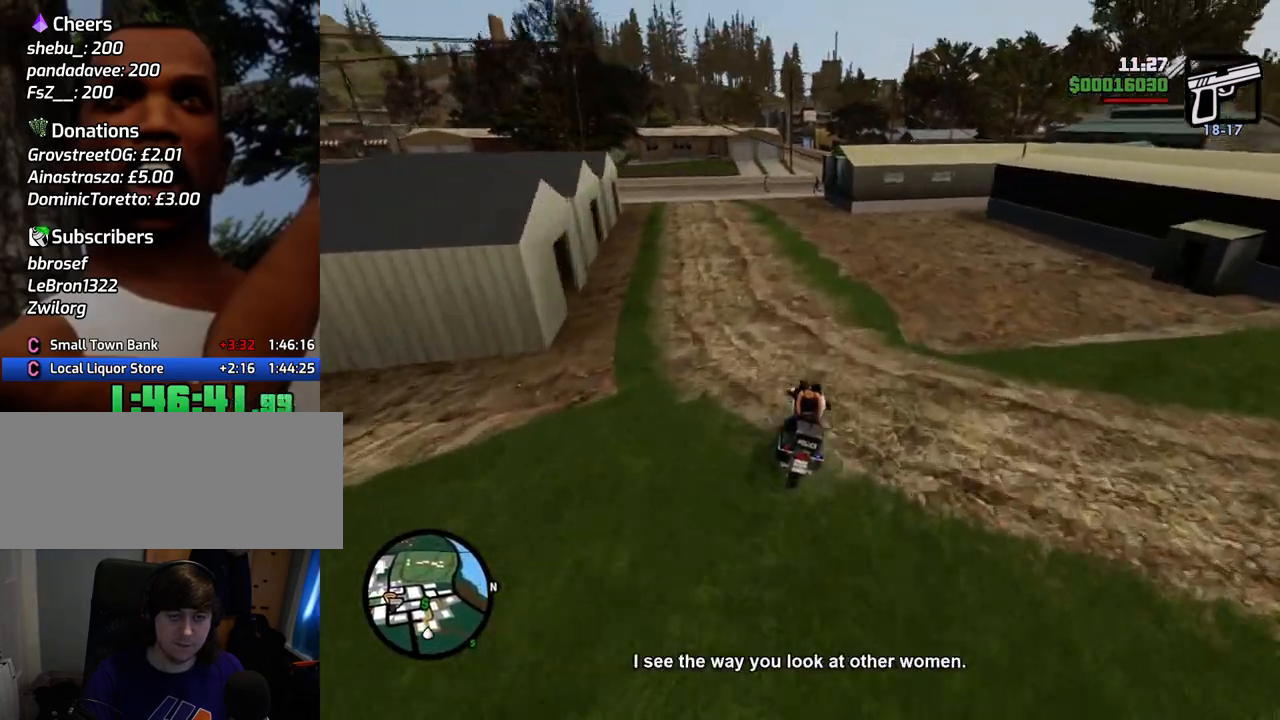
{"keys": ["d", "w"], "mouse": [], "events": [[501, "d", "down"]]}
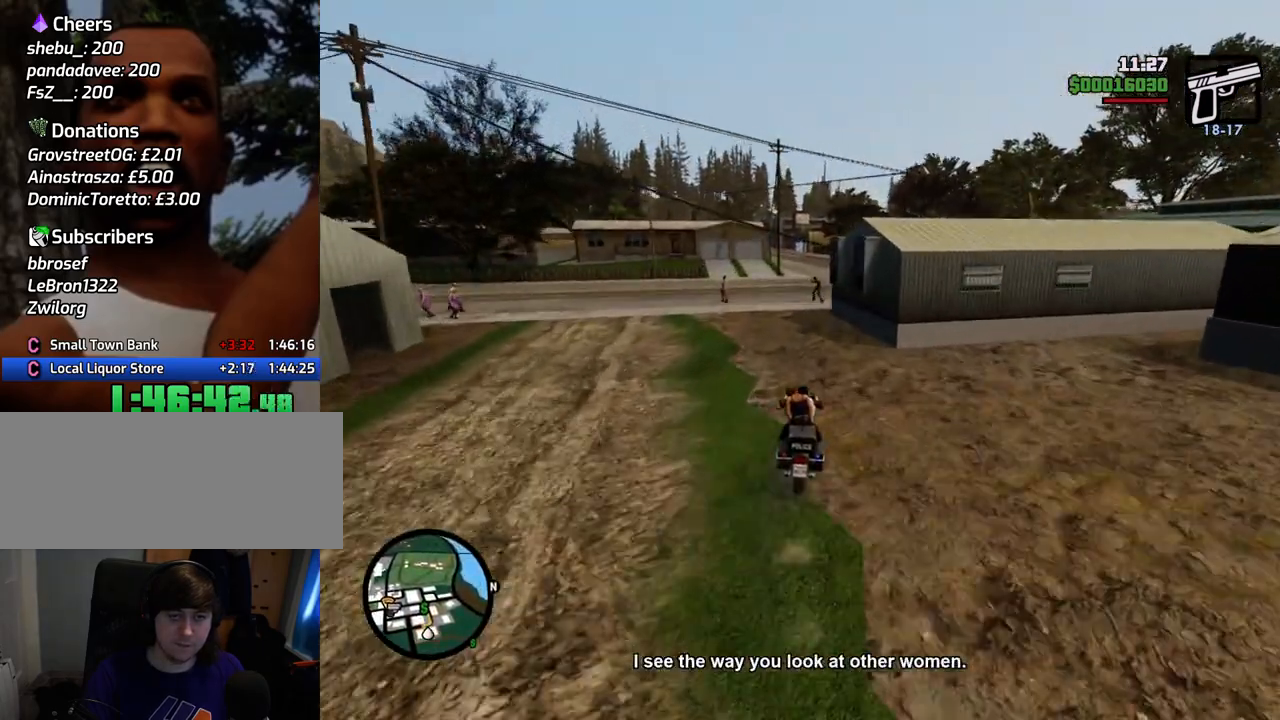
{"keys": ["d", "w"], "mouse": [], "events": [[150, "d", "up"], [217, "a", "down"], [367, "a", "up"], [417, "d", "down"]]}
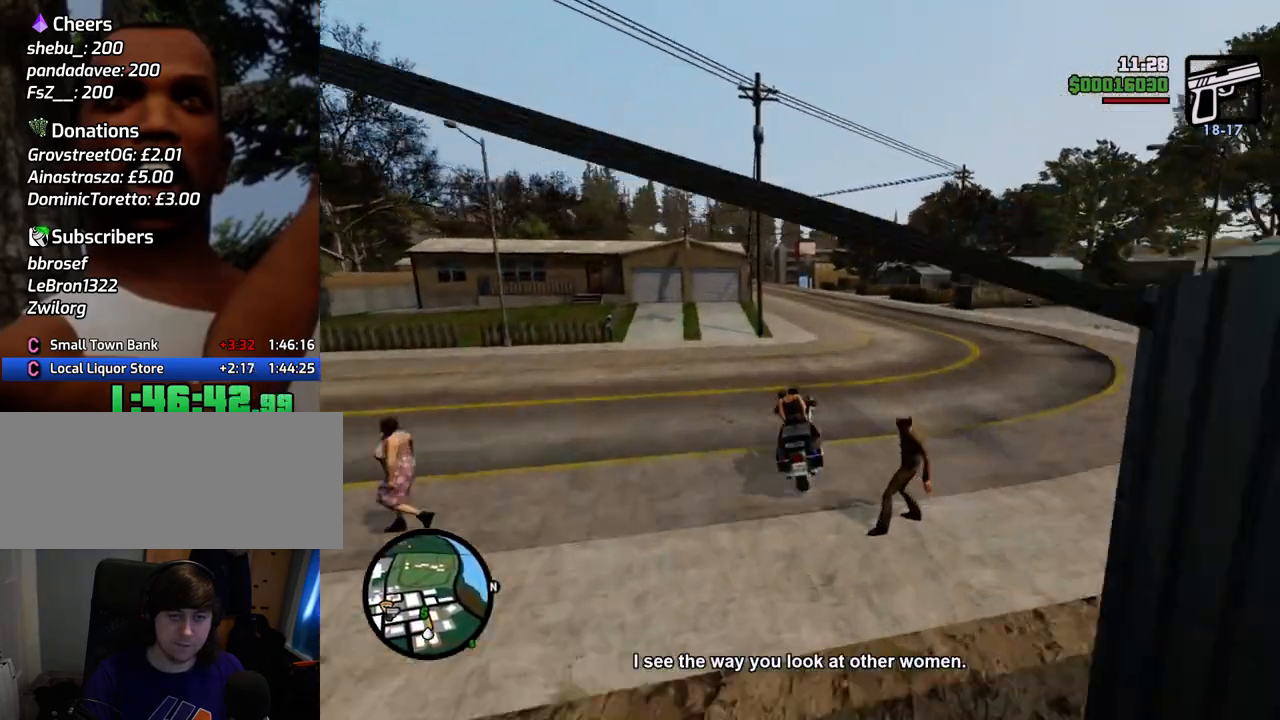
{"keys": ["a", "w"], "mouse": [], "events": [[50, "d", "up"], [100, "a", "down"]]}
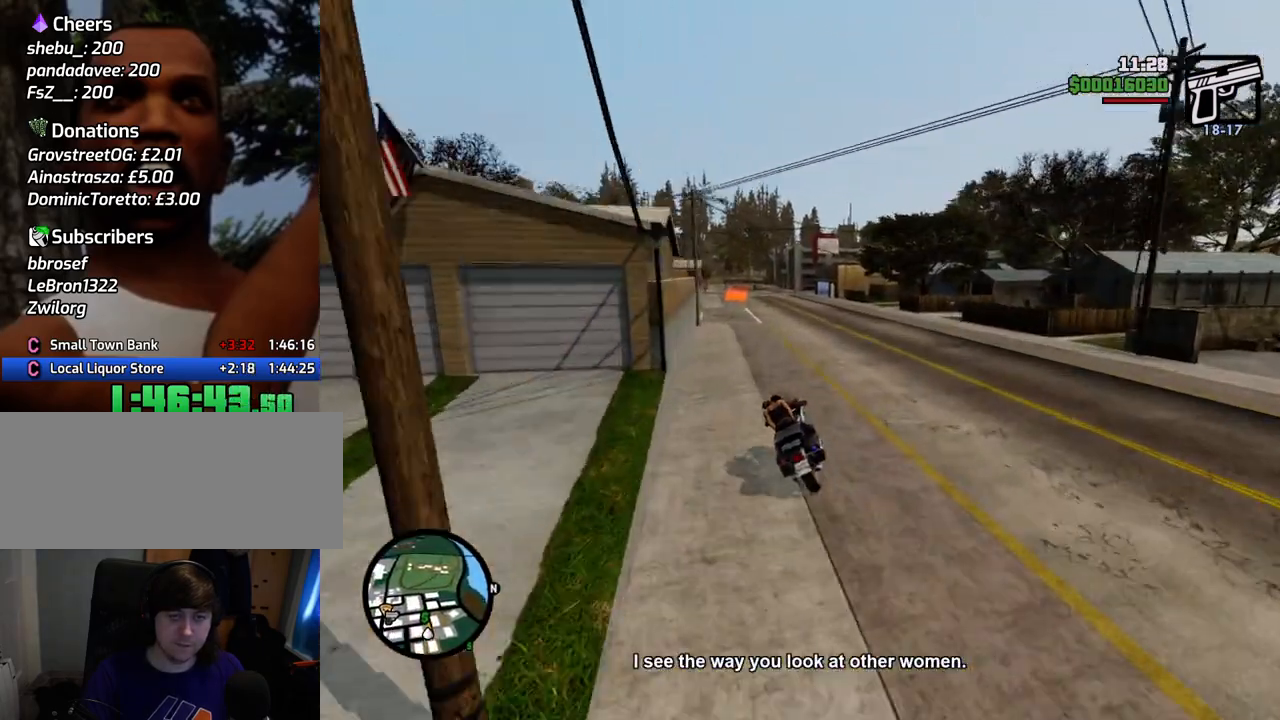
{"keys": ["w"], "mouse": [], "events": [[167, "a", "up"]]}
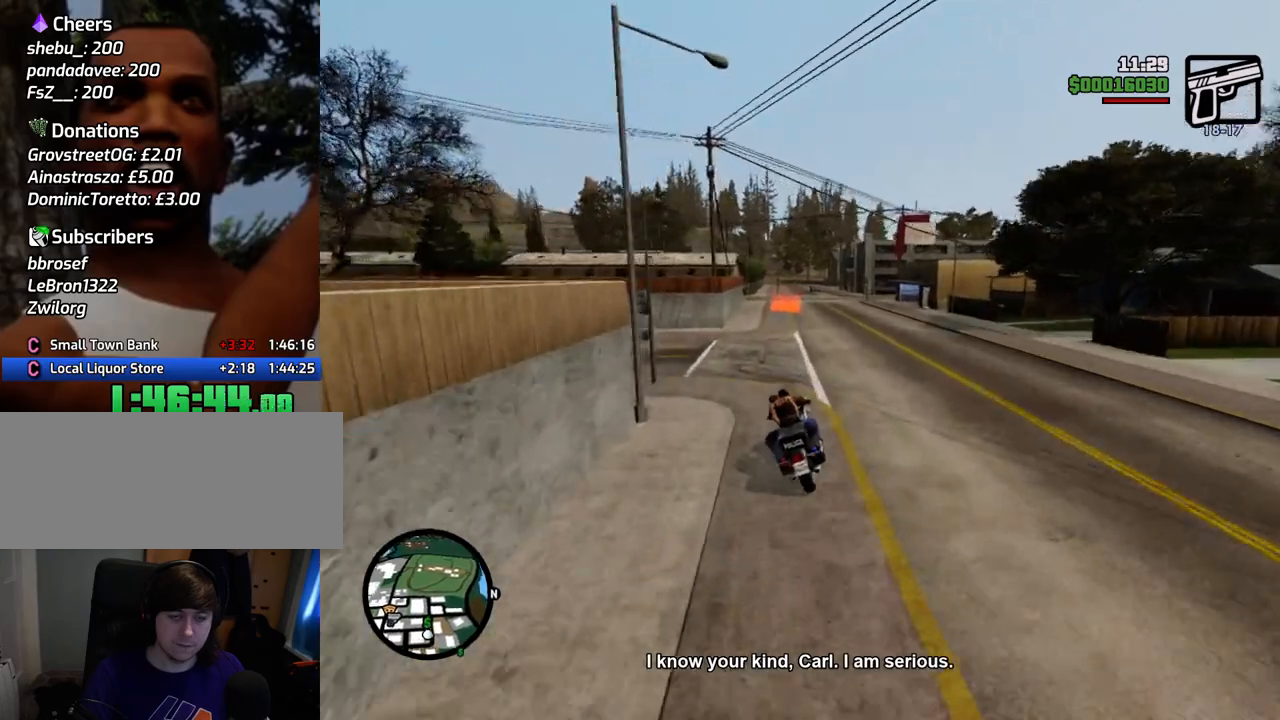
{"keys": ["w"], "mouse": [], "events": []}
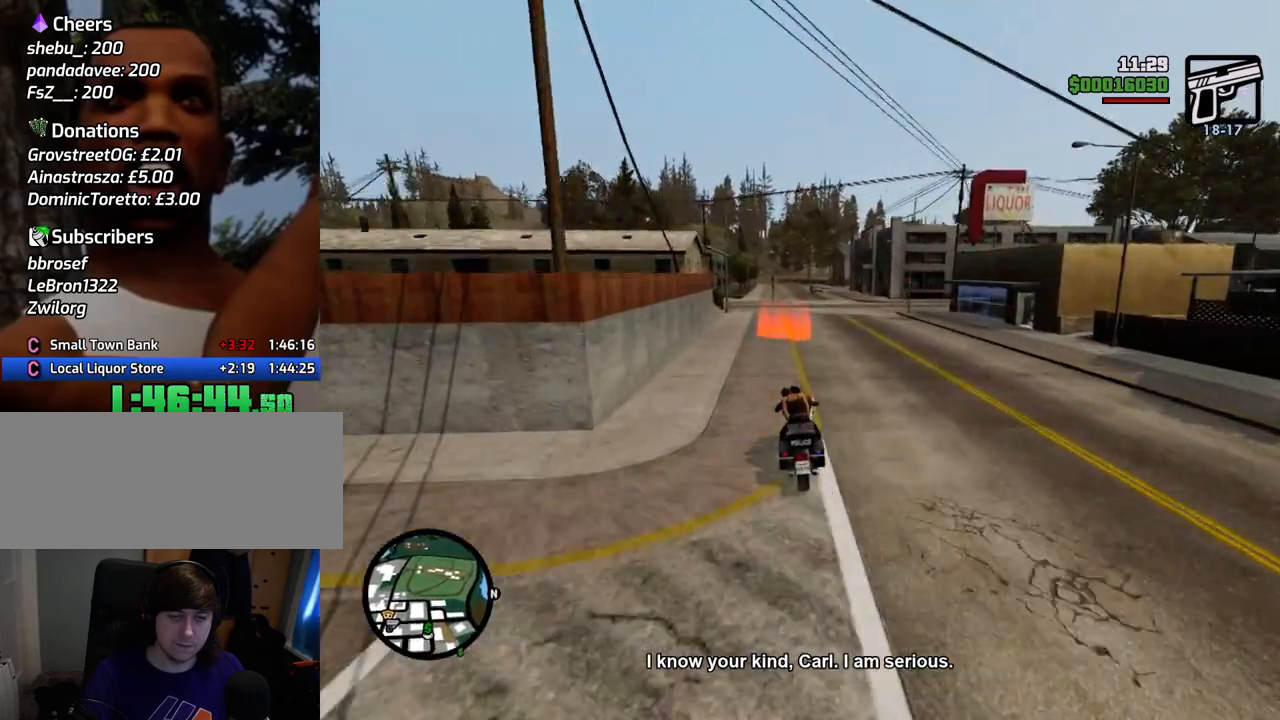
{"keys": ["a", "w"], "mouse": [], "events": [[234, "a", "down"], [284, "a", "up"], [284, "w", "up"], [435, "a", "down"], [435, "space", "down"], [468, "space", "up"], [468, "w", "down"]]}
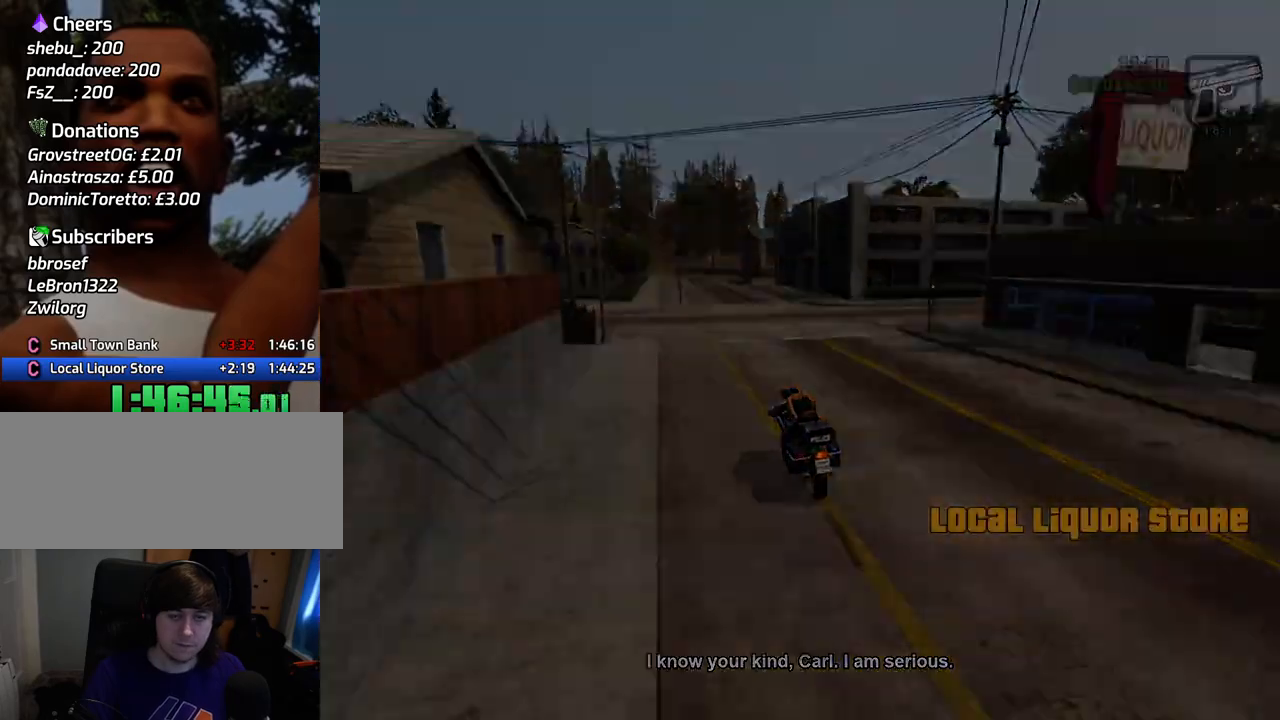
{"keys": ["space"], "mouse": [], "events": [[16, "a", "up"], [16, "w", "up"], [66, "d", "down"], [116, "d", "up"], [116, "space", "down"], [167, "a", "down"], [217, "space", "up"], [217, "w", "down"], [250, "a", "up"], [250, "d", "down"], [250, "w", "up"], [300, "space", "down"], [350, "d", "up"], [400, "a", "down"], [400, "space", "up"], [400, "w", "down"], [451, "a", "up"], [451, "w", "up"], [484, "space", "down"]]}
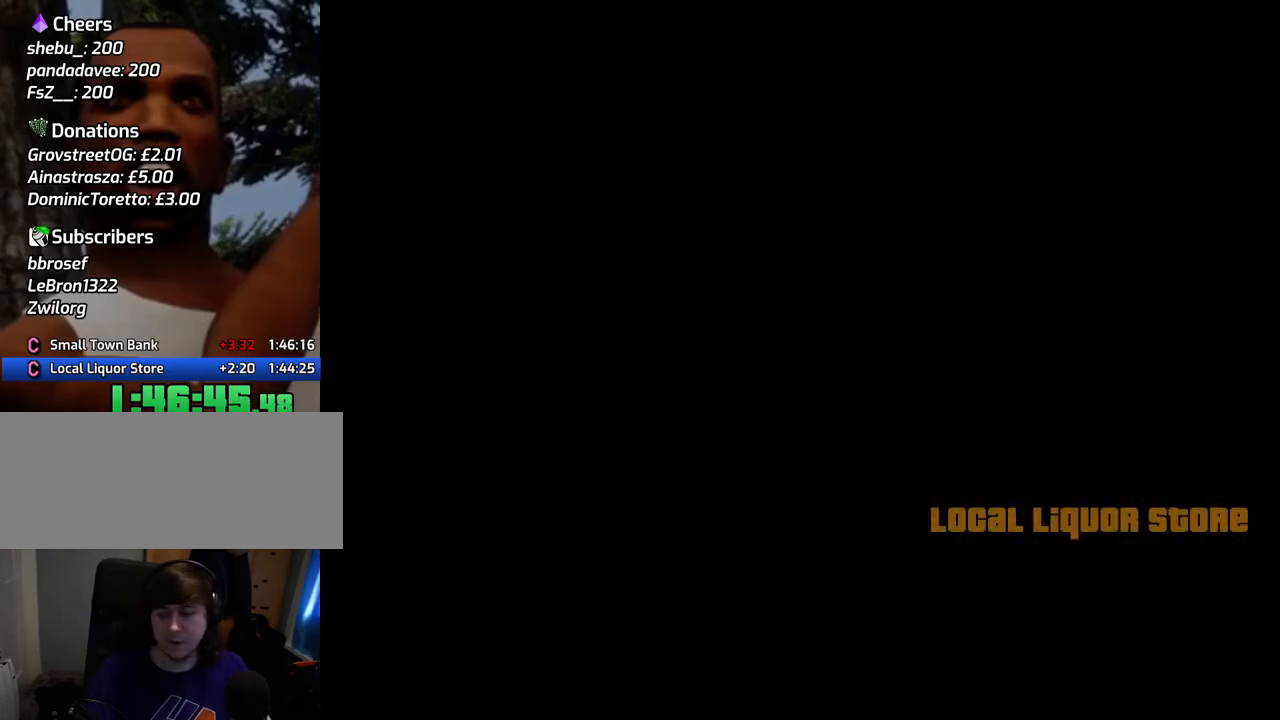
{"keys": ["f", "space"], "mouse": [], "events": [[150, "space", "up"], [251, "f", "down"], [284, "f", "up"], [334, "f", "down"], [334, "space", "down"], [384, "f", "up"], [384, "space", "up"], [484, "f", "down"], [484, "space", "down"]]}
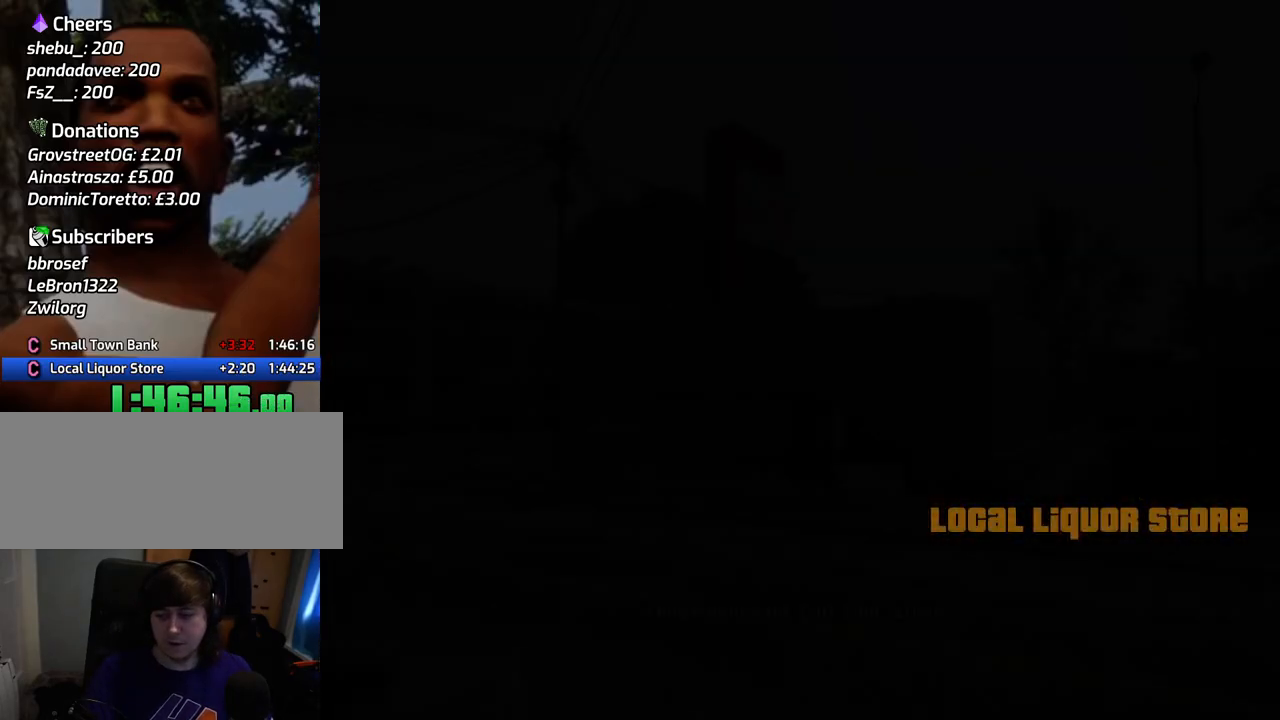
{"keys": ["f", "space"], "mouse": [], "events": [[17, "f", "up"], [17, "space", "up"], [117, "f", "down"], [117, "space", "down"], [167, "f", "up"], [167, "space", "up"], [217, "f", "down"], [217, "space", "down"], [301, "f", "up"], [301, "space", "up"], [351, "f", "down"], [351, "space", "down"], [451, "f", "up"], [451, "space", "up"], [501, "f", "down"], [501, "space", "down"]]}
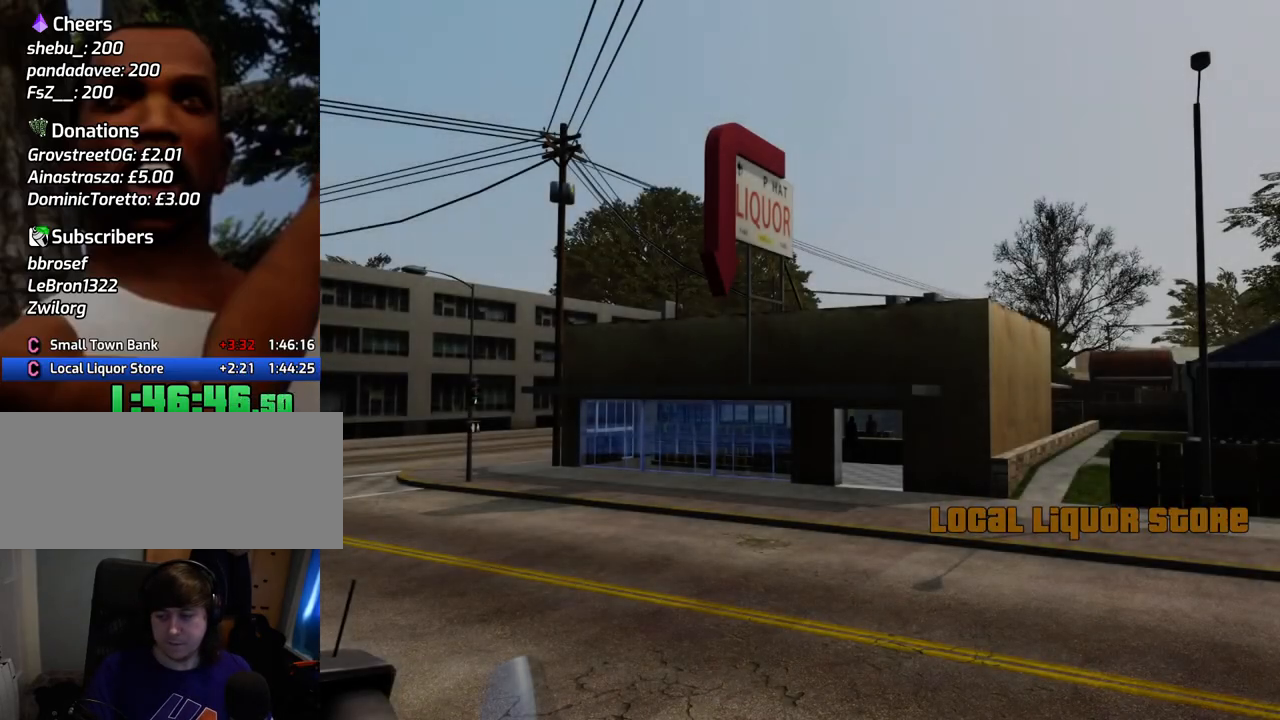
{"keys": [], "mouse": [], "events": [[34, "f", "up"], [84, "space", "up"], [184, "f", "down"], [184, "space", "down"], [234, "f", "up"], [234, "space", "up"], [268, "f", "down"], [368, "f", "up"], [418, "f", "down"], [418, "space", "down"], [468, "f", "up"], [468, "space", "up"]]}
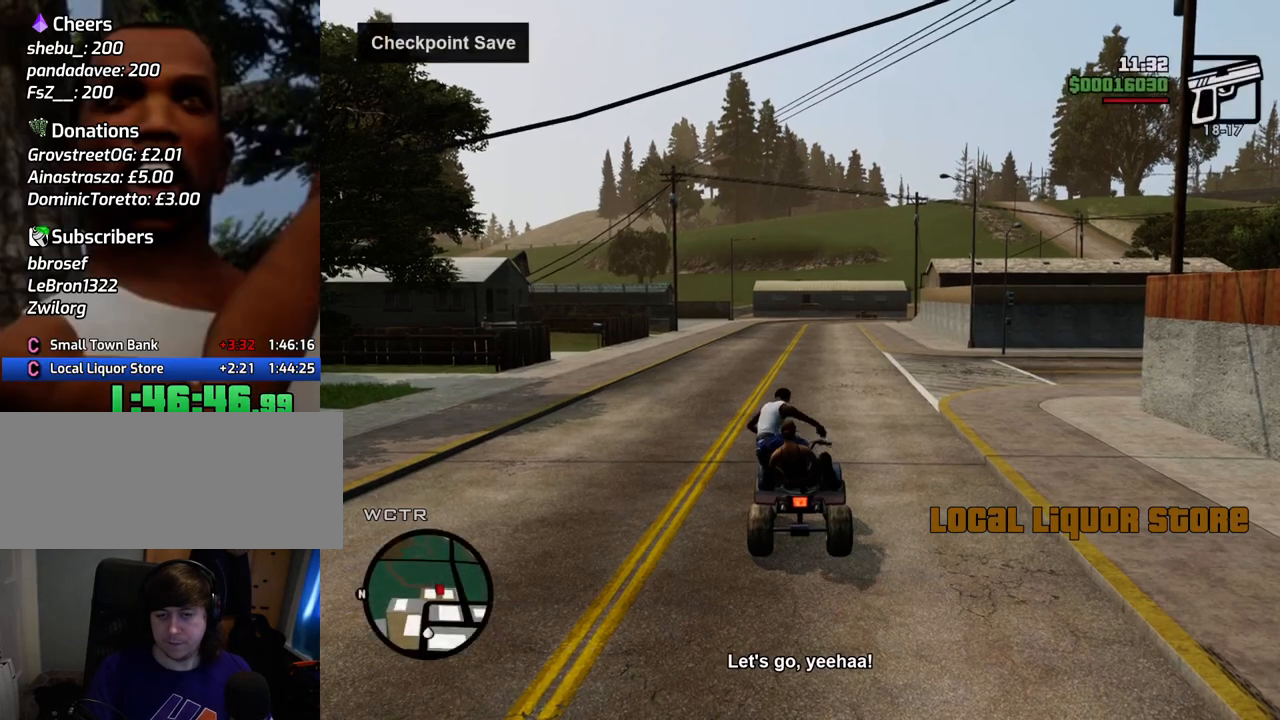
{"keys": ["d", "space"], "mouse": [], "events": [[201, "d", "down"], [385, "space", "down"]]}
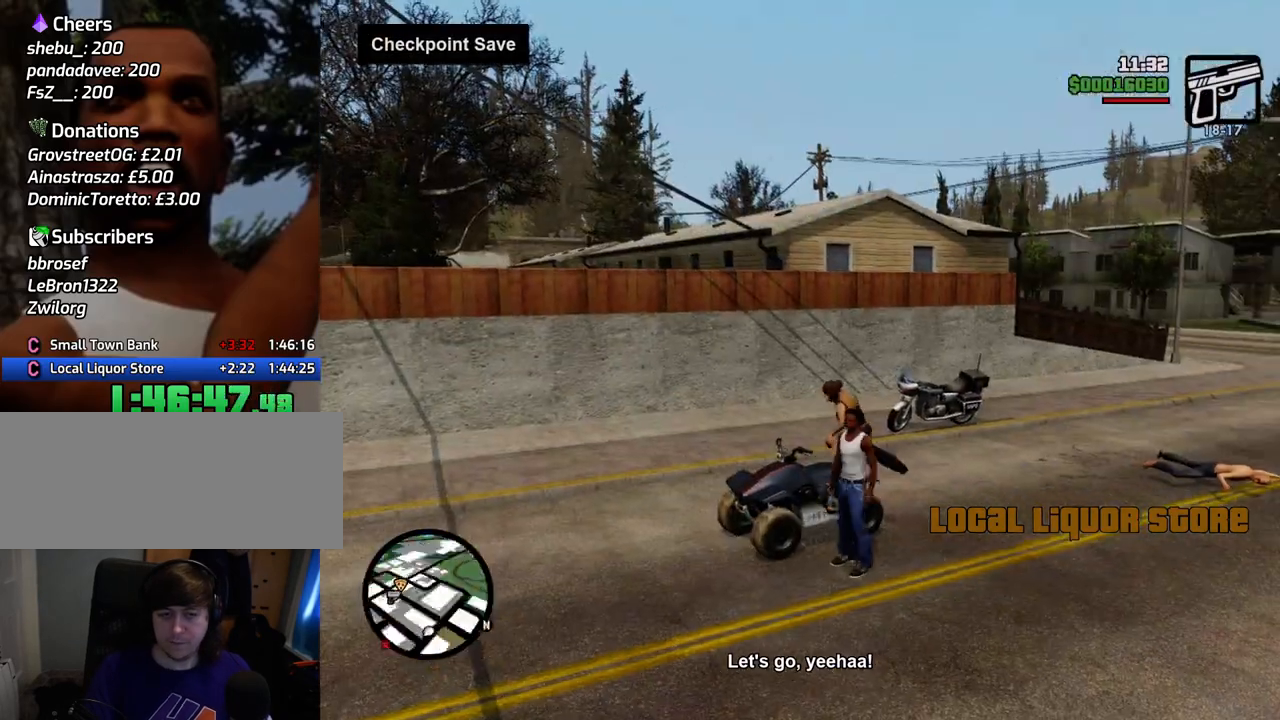
{"keys": ["space", "w"], "mouse": [], "events": [[167, "w", "down"], [451, "d", "up"]]}
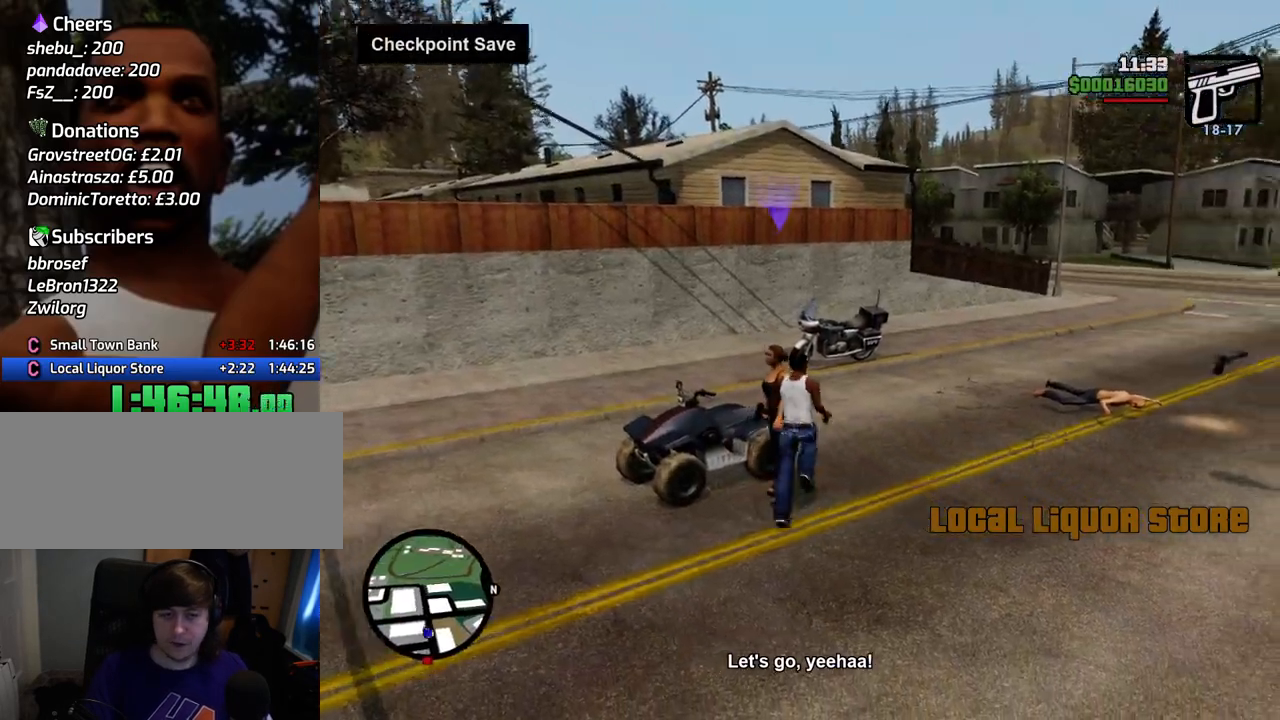
{"keys": ["space", "w"], "mouse": [], "events": []}
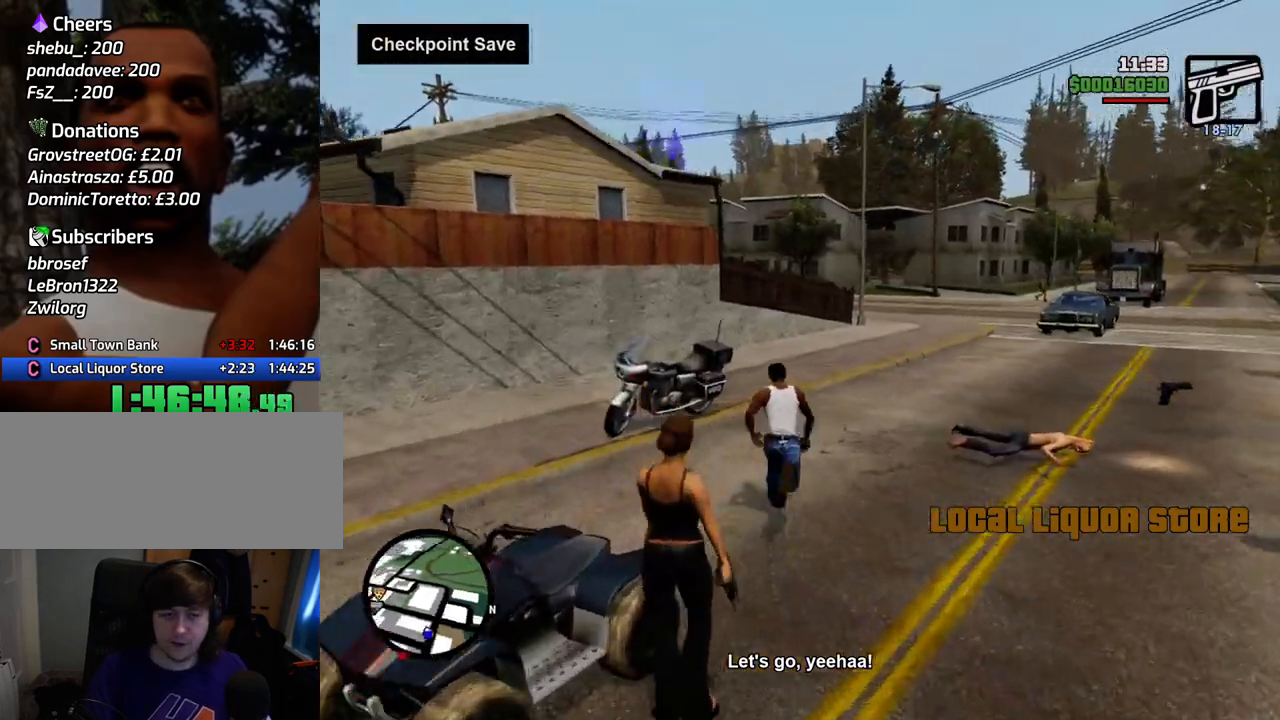
{"keys": ["f"], "mouse": [], "events": [[150, "f", "down"], [200, "space", "up"], [234, "f", "up"], [234, "w", "up"], [334, "f", "down"], [384, "f", "up"], [484, "f", "down"]]}
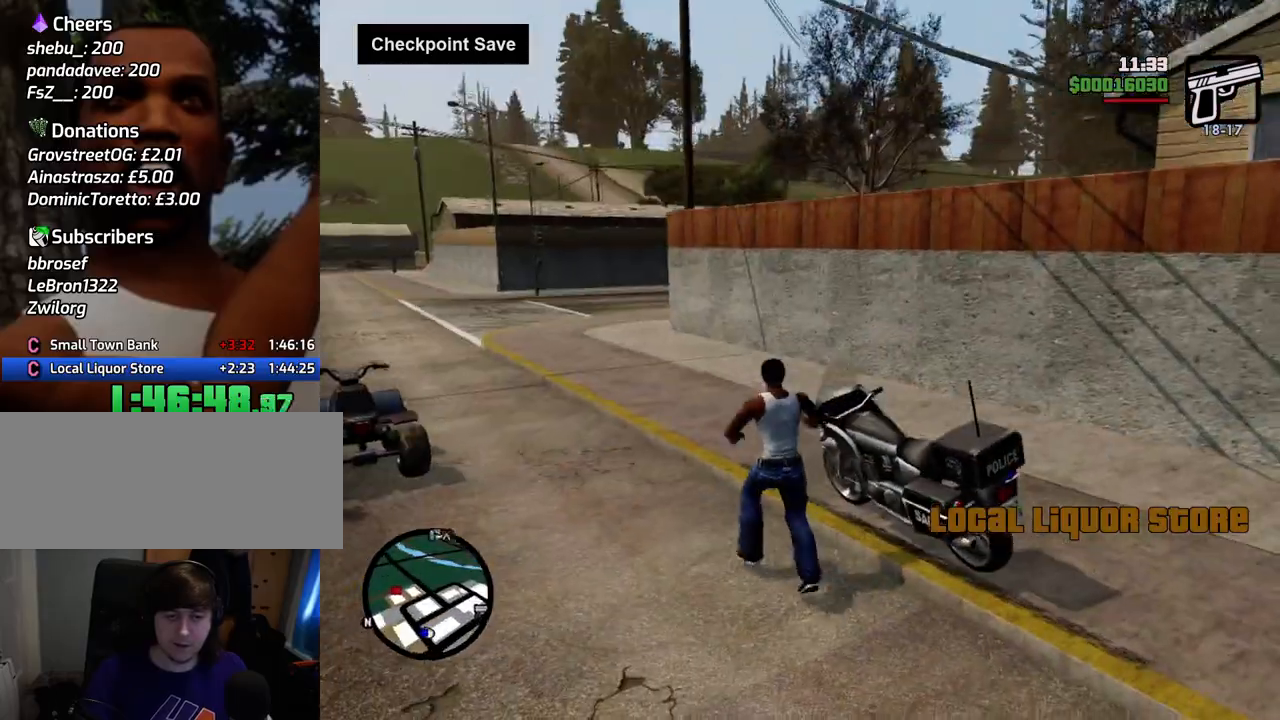
{"keys": ["6", "a", "w"], "mouse": [], "events": [[17, "f", "up"], [217, "a", "down"], [217, "w", "down"], [351, "6", "down"]]}
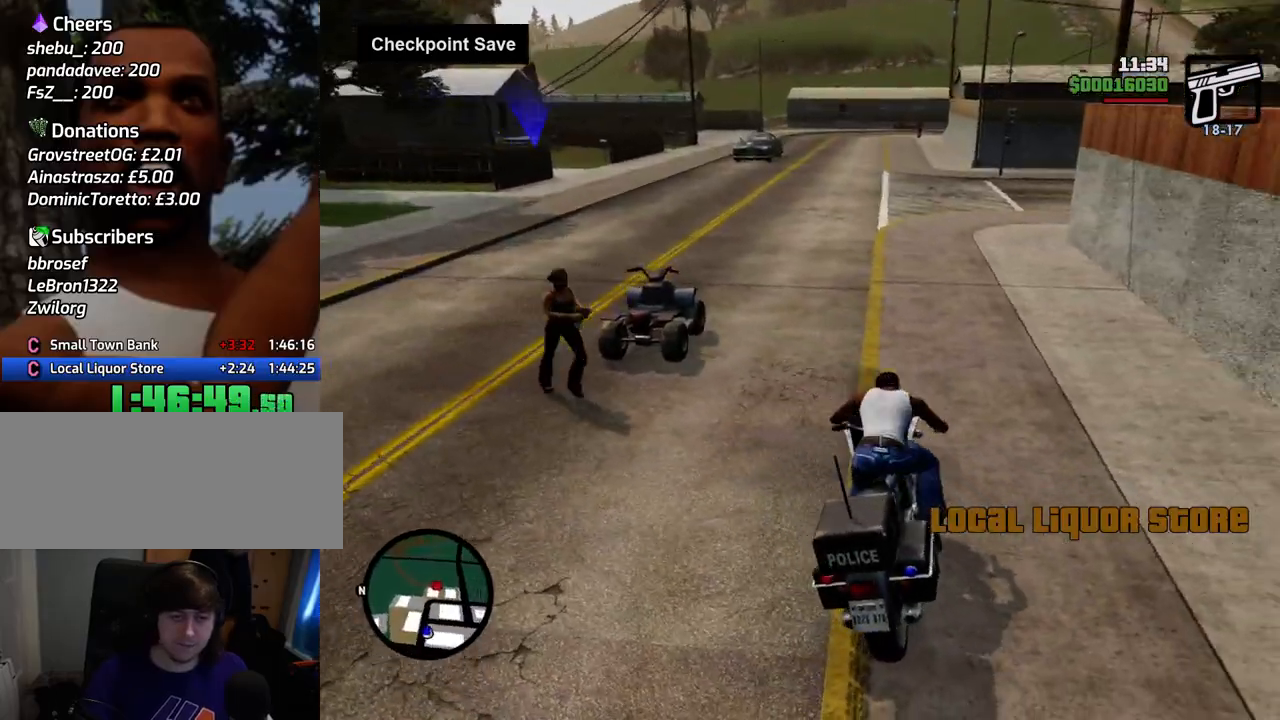
{"keys": ["6", "a"], "mouse": [], "events": [[485, "w", "up"]]}
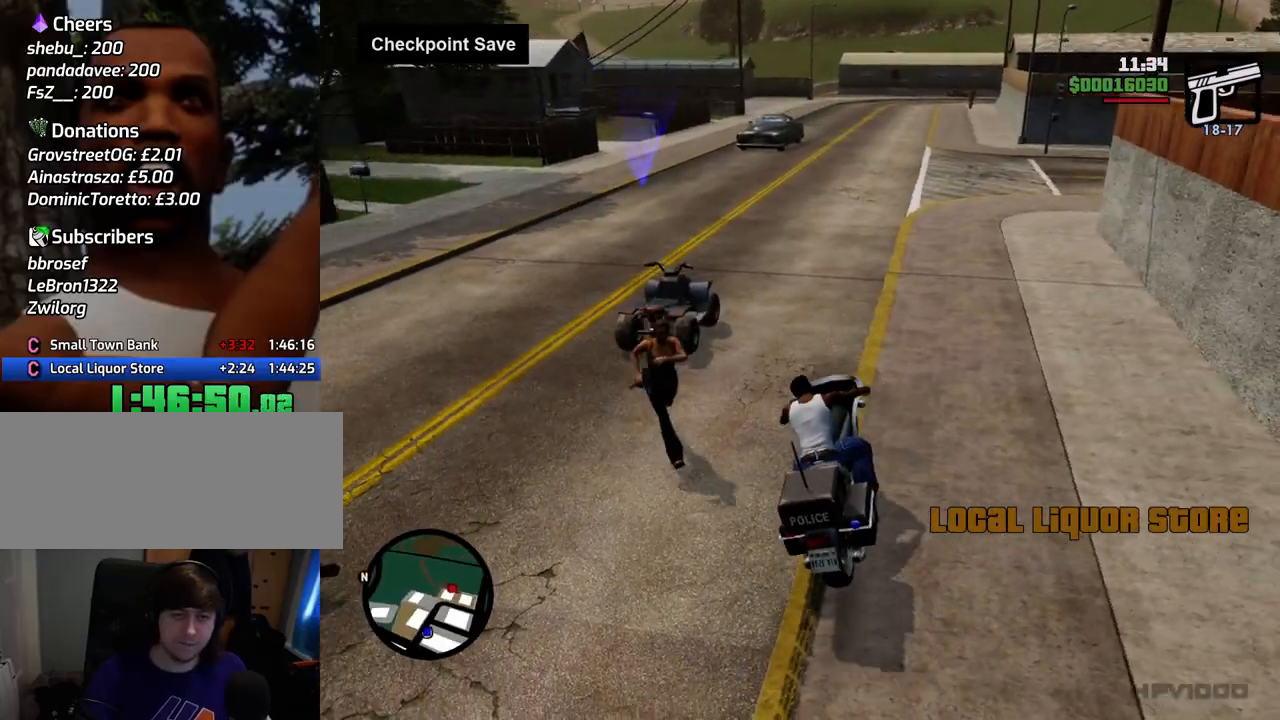
{"keys": ["6", "d", "w"], "mouse": [], "events": [[83, "a", "up"], [83, "s", "down"], [233, "s", "up"], [367, "w", "down"], [501, "d", "down"]]}
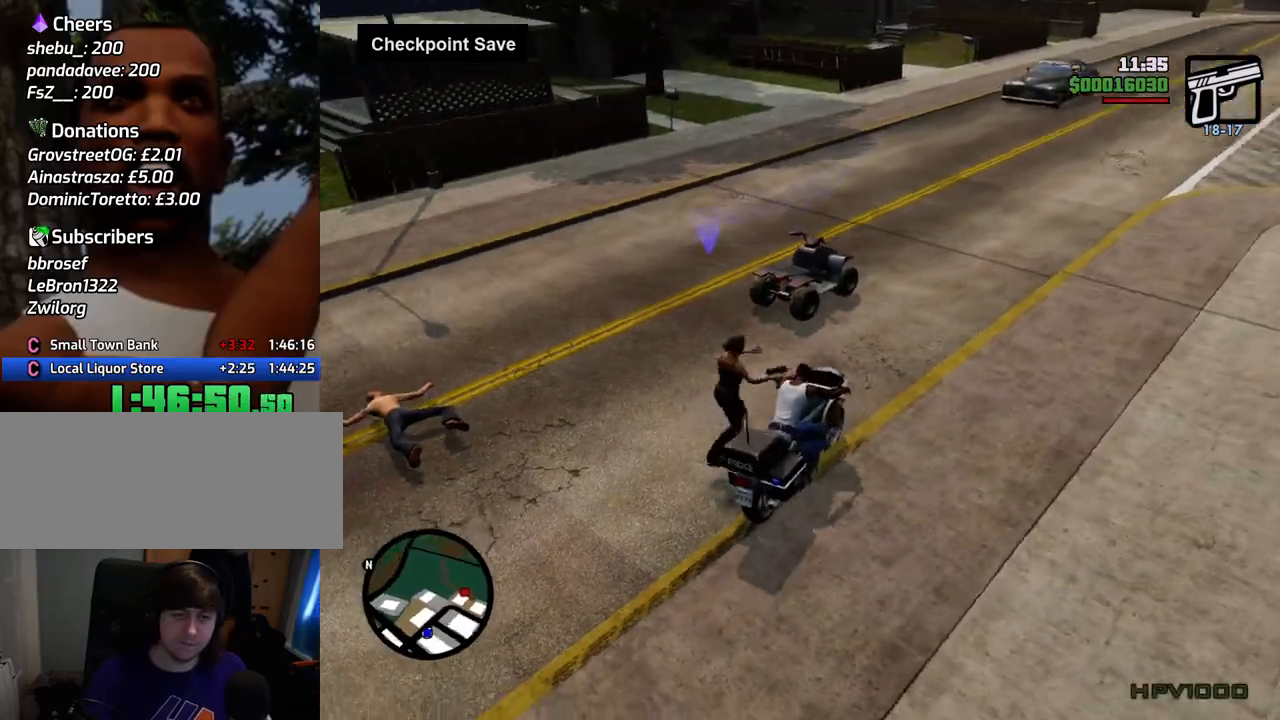
{"keys": ["5", "w"], "mouse": [], "events": [[150, "d", "up"], [200, "6", "up"], [234, "5", "down"]]}
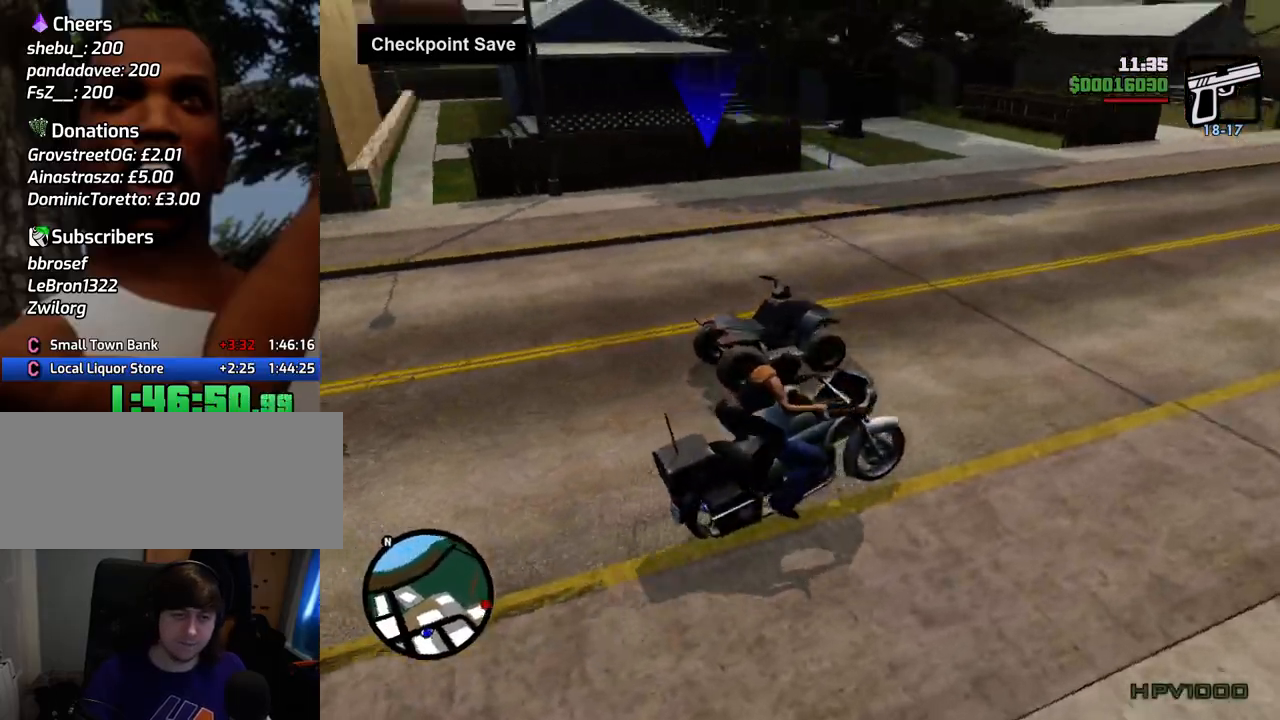
{"keys": ["w"], "mouse": [], "events": [[217, "a", "down"], [301, "a", "up"], [484, "5", "up"]]}
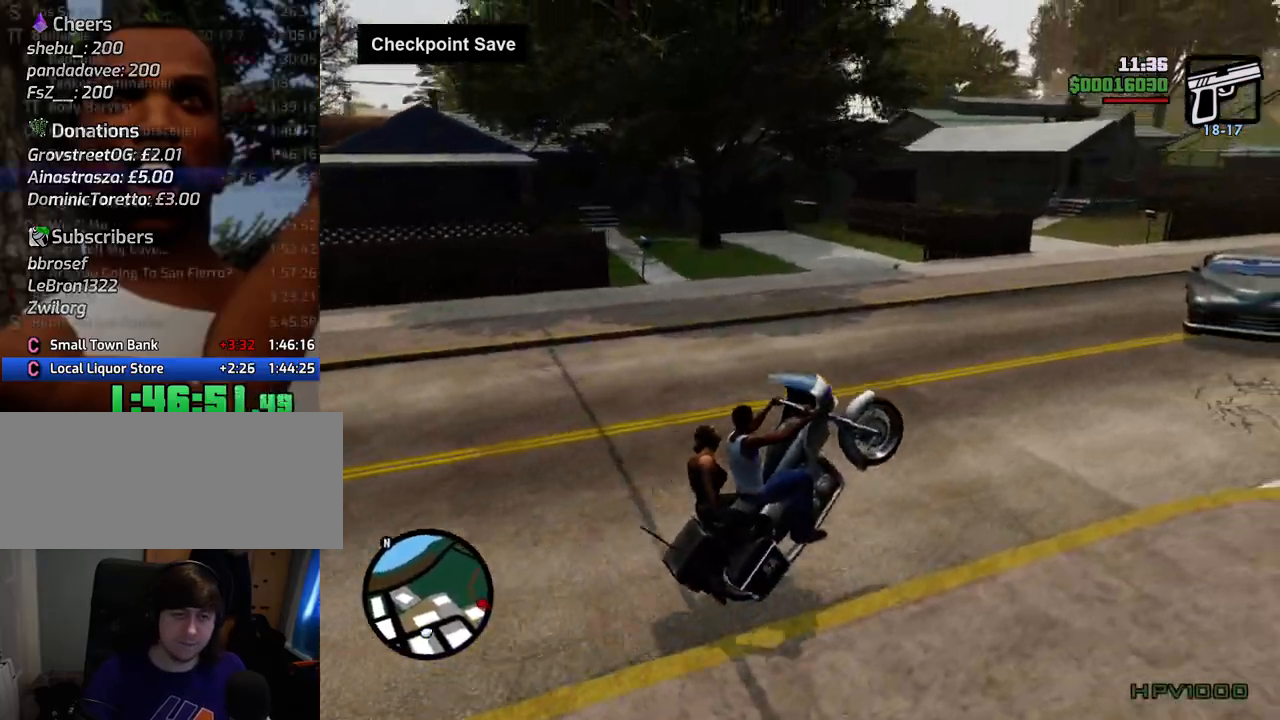
{"keys": ["d", "w"], "mouse": [], "events": [[184, "d", "down"], [267, "d", "up"], [501, "d", "down"]]}
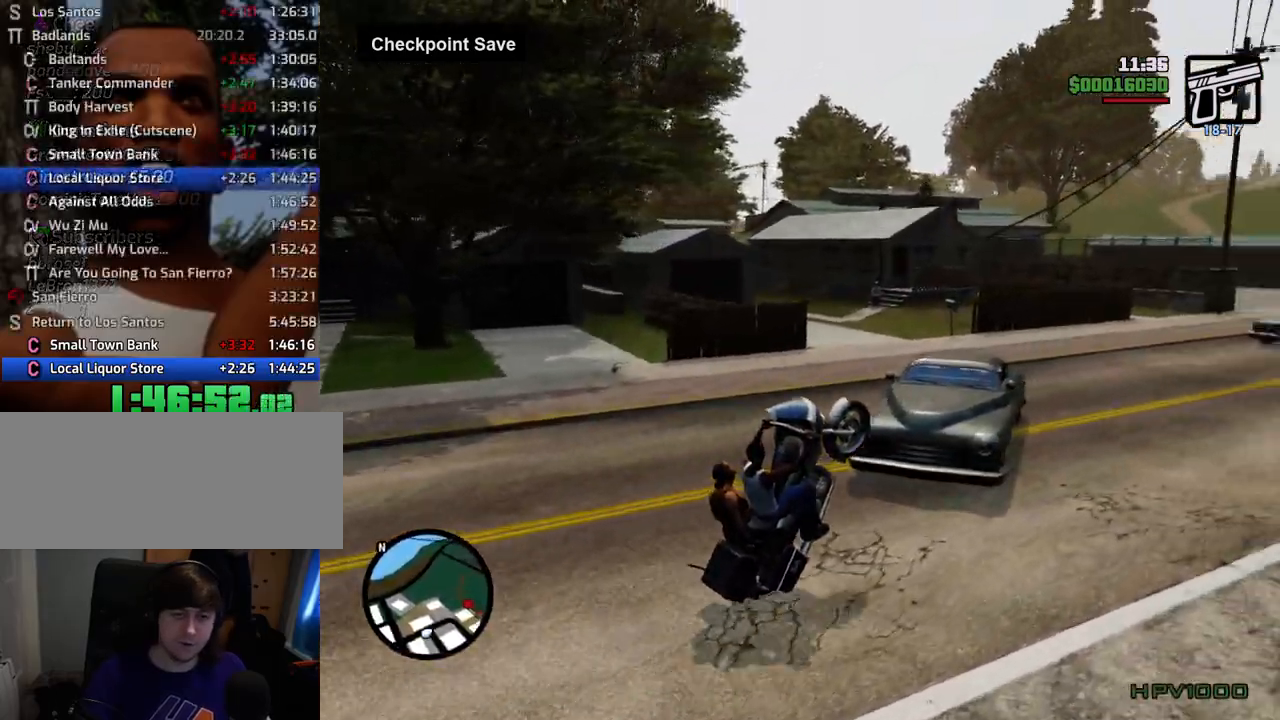
{"keys": ["w"], "mouse": [], "events": [[234, "2", "down"], [234, "d", "up"], [284, "a", "down"], [435, "a", "up"], [468, "2", "up"]]}
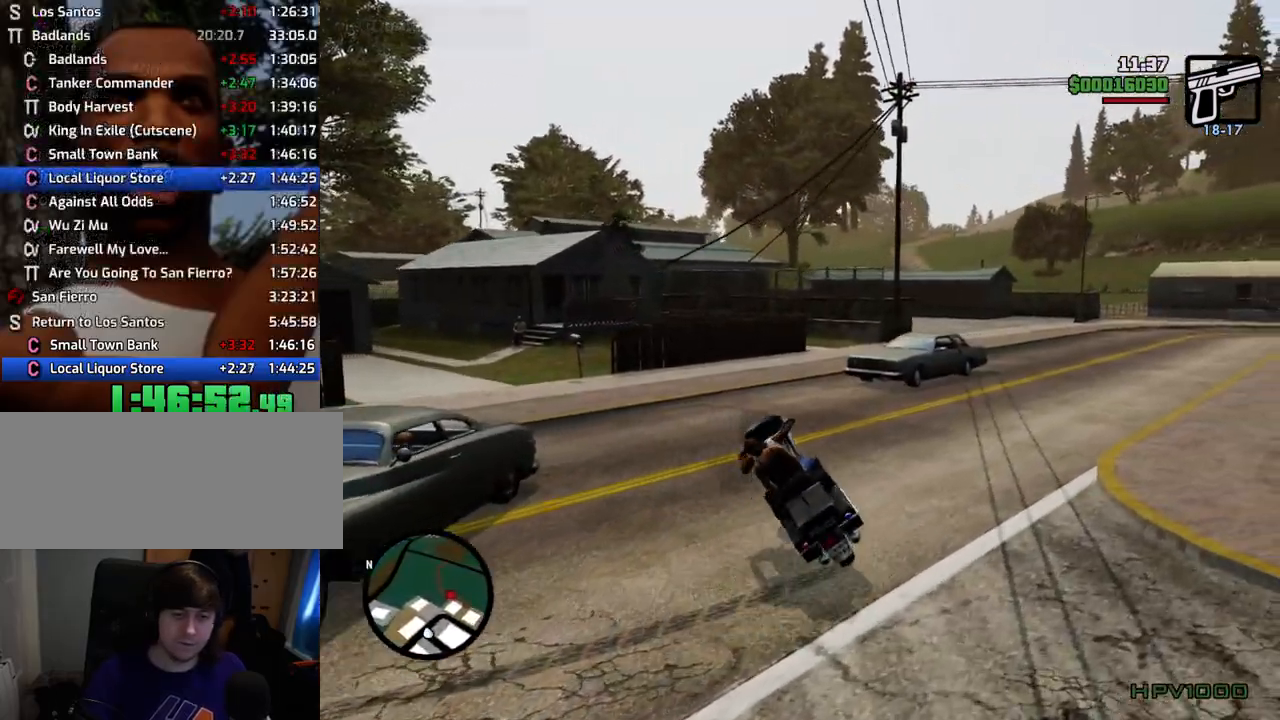
{"keys": ["d"], "mouse": [], "events": [[33, "d", "down"], [317, "w", "up"]]}
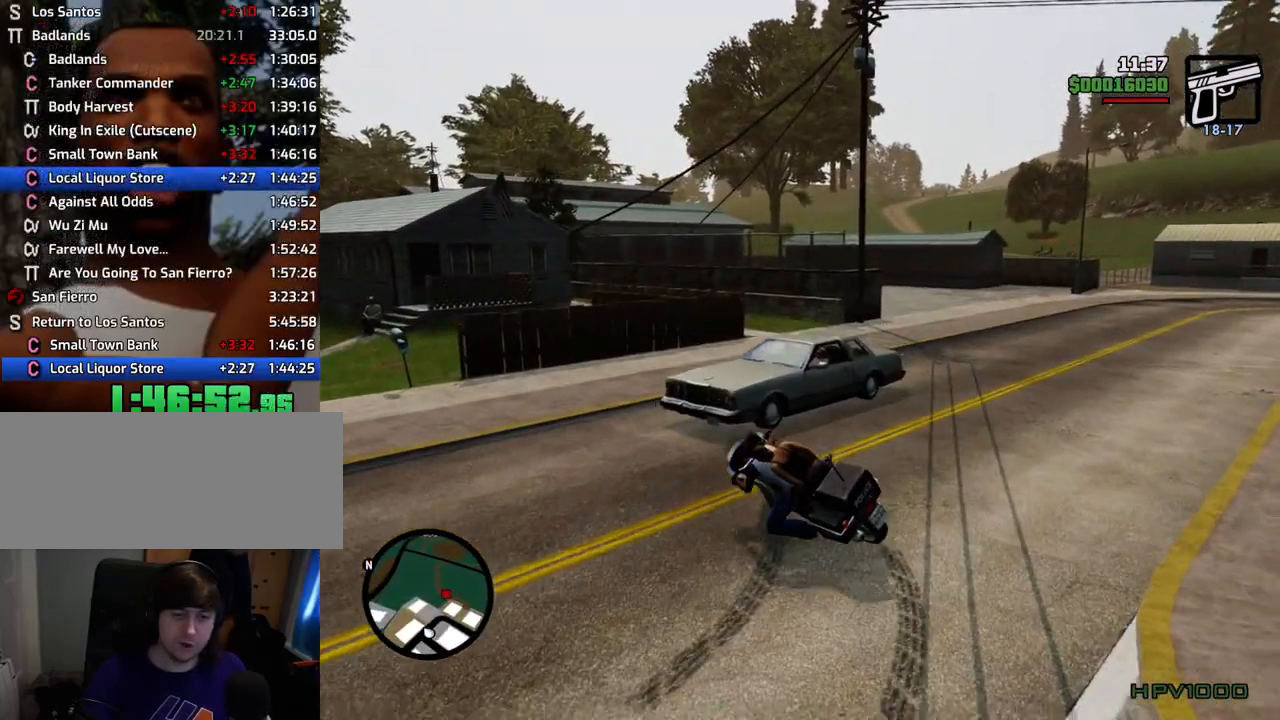
{"keys": ["d", "w"], "mouse": [], "events": [[150, "5", "down"], [434, "w", "down"], [484, "5", "up"]]}